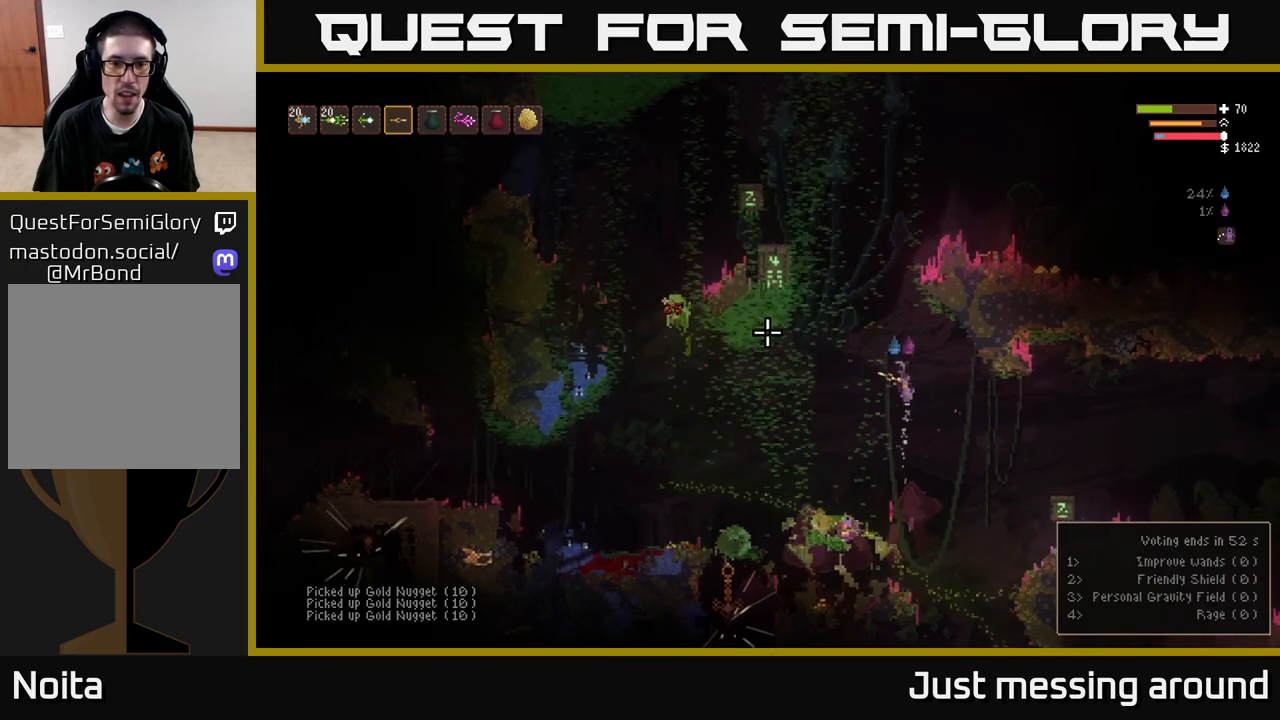
Gameplay with a controller (Xbox layout); each line is a JSON object with the inputs held at the frame after it. "events" lists button and stick changes between this image and that frame as [ms after this image, input, new state], when the widget could be followed in between.
{"buttons": [], "left_stick": "left", "right_stick": "center", "events": [[50, "left_stick", "left"], [133, "L2", "up"], [267, "left_stick", "center"], [383, "left_stick", "left"], [400, "right_stick", "center"]]}
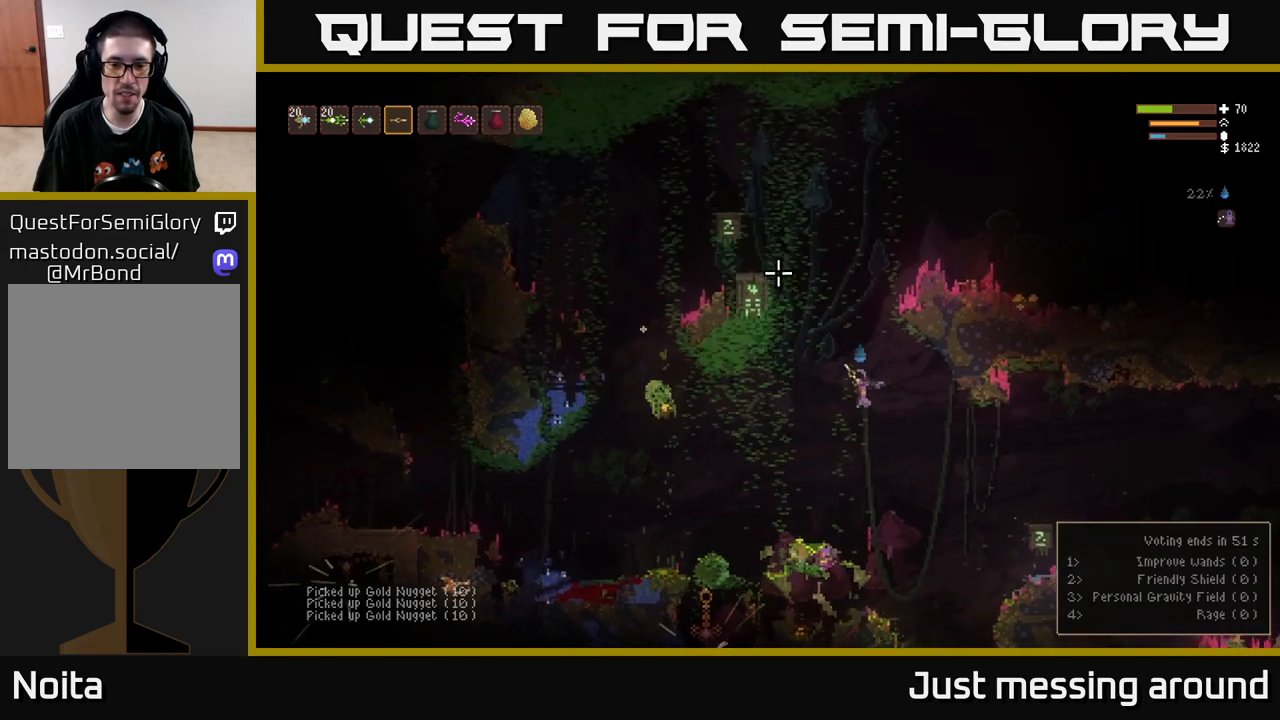
{"buttons": [], "left_stick": "left", "right_stick": "up-left", "events": [[133, "right_stick", "up-left"], [200, "left_stick", "center"], [350, "L2", "down"], [400, "left_stick", "left"], [483, "L2", "up"]]}
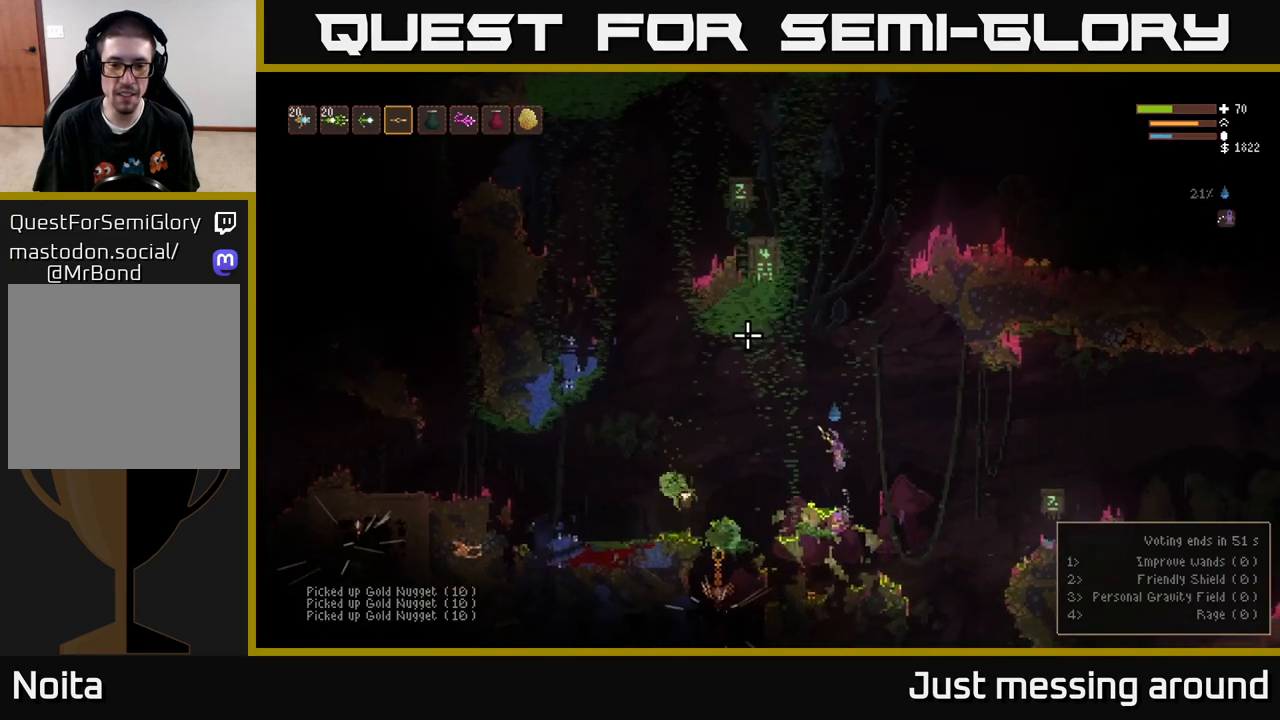
{"buttons": ["L2"], "left_stick": "left", "right_stick": "up", "events": [[33, "right_stick", "up"], [450, "L2", "down"]]}
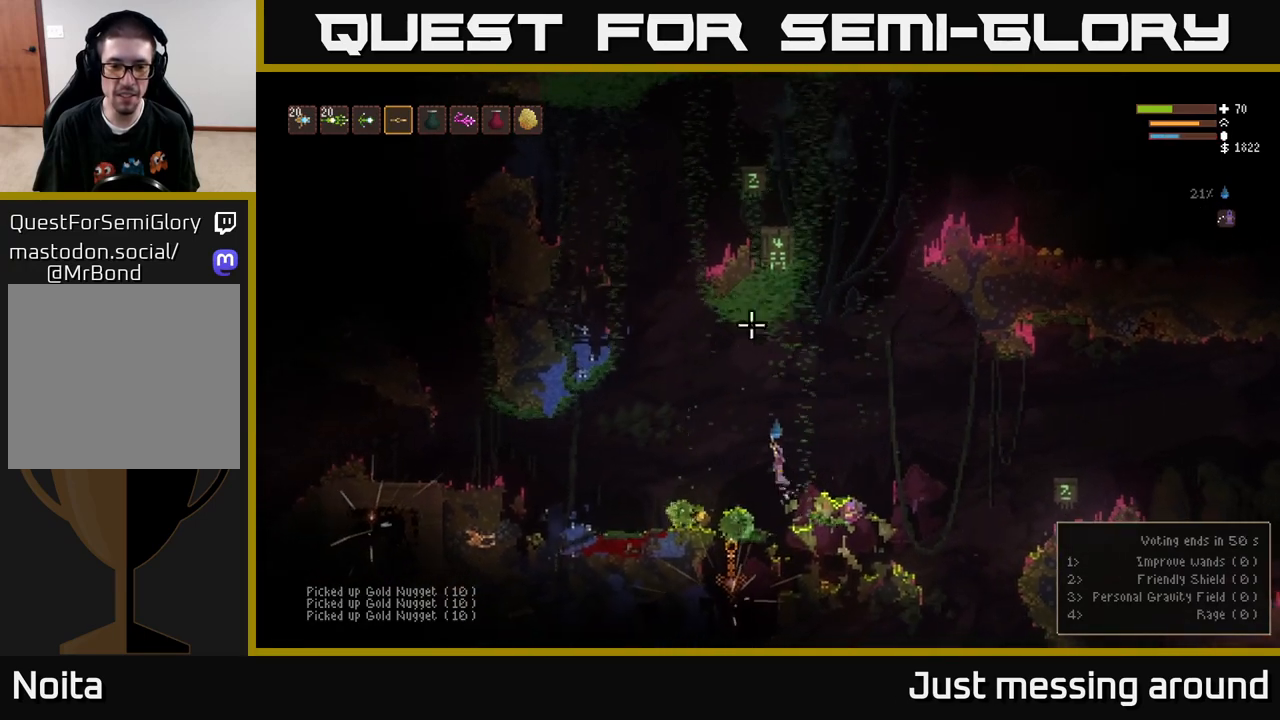
{"buttons": [], "left_stick": "right", "right_stick": "up", "events": [[67, "L2", "up"], [400, "left_stick", "center"], [500, "left_stick", "right"]]}
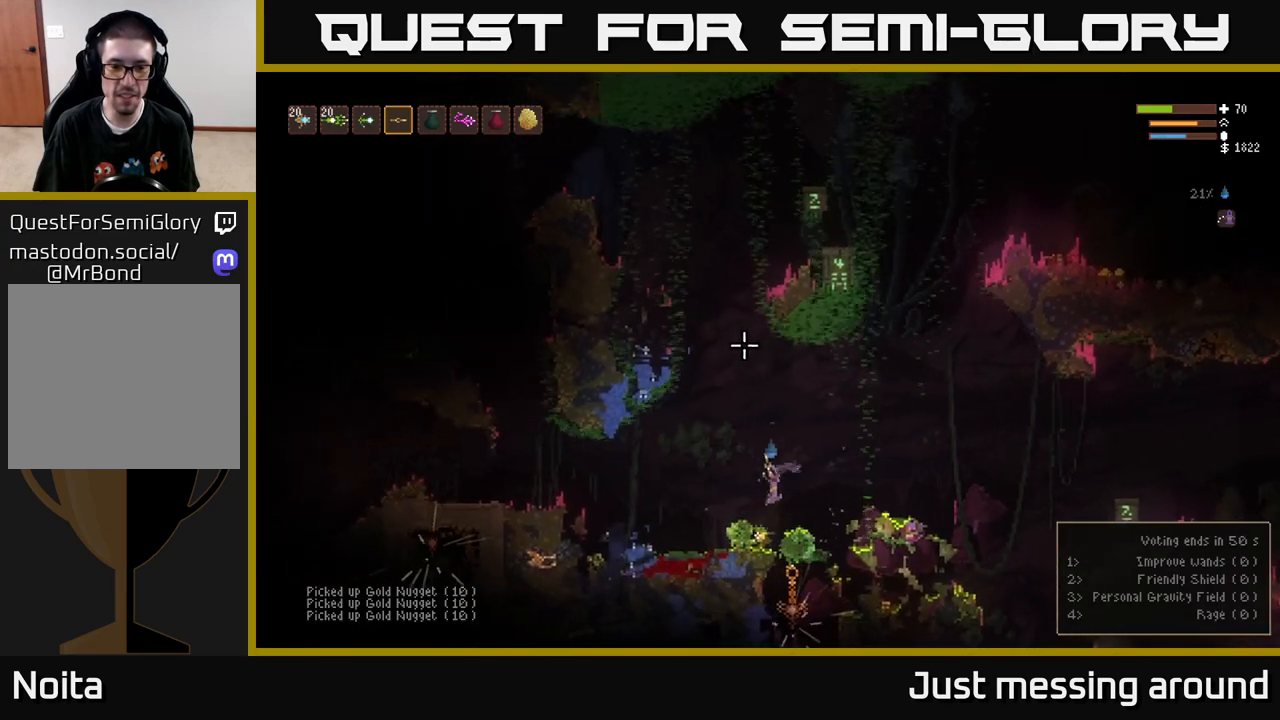
{"buttons": [], "left_stick": "center", "right_stick": "up", "events": [[100, "L2", "down"], [167, "left_stick", "center"], [233, "L2", "up"], [367, "left_stick", "right"], [483, "left_stick", "center"]]}
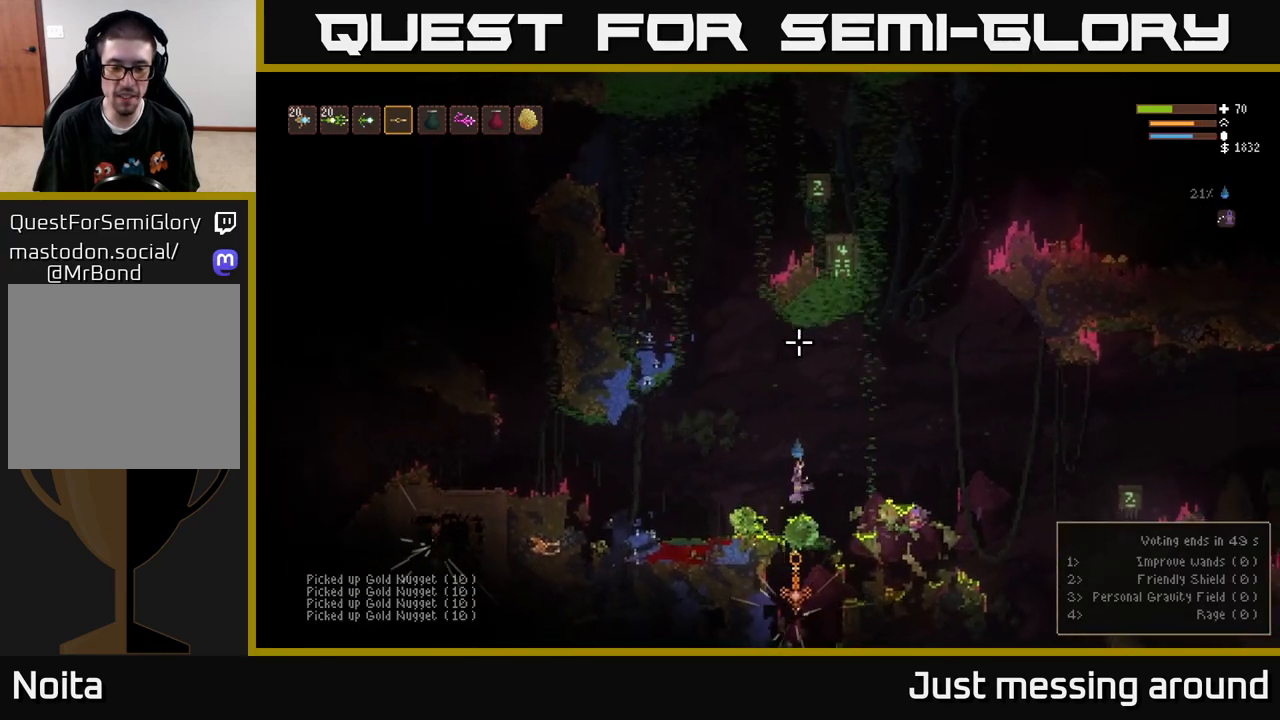
{"buttons": ["A"], "left_stick": "center", "right_stick": "center", "events": [[433, "right_stick", "center"], [500, "A", "down"]]}
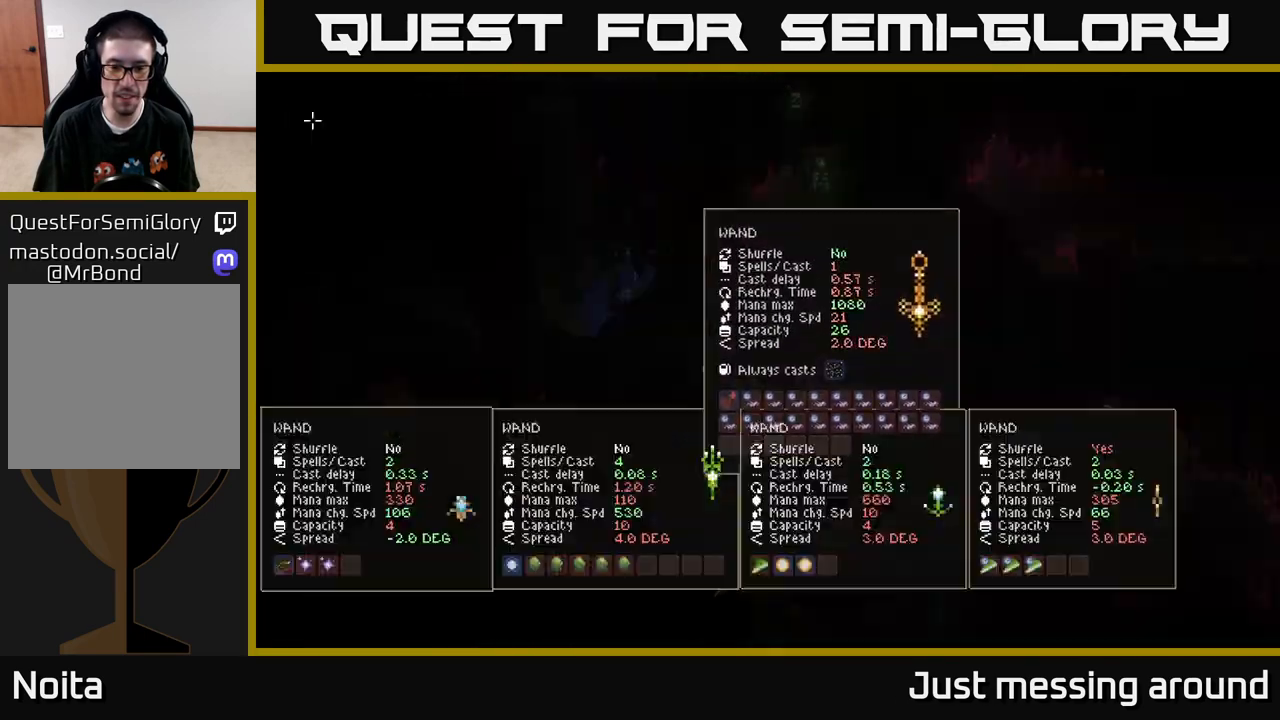
{"buttons": [], "left_stick": "center", "right_stick": "center", "events": [[83, "A", "up"]]}
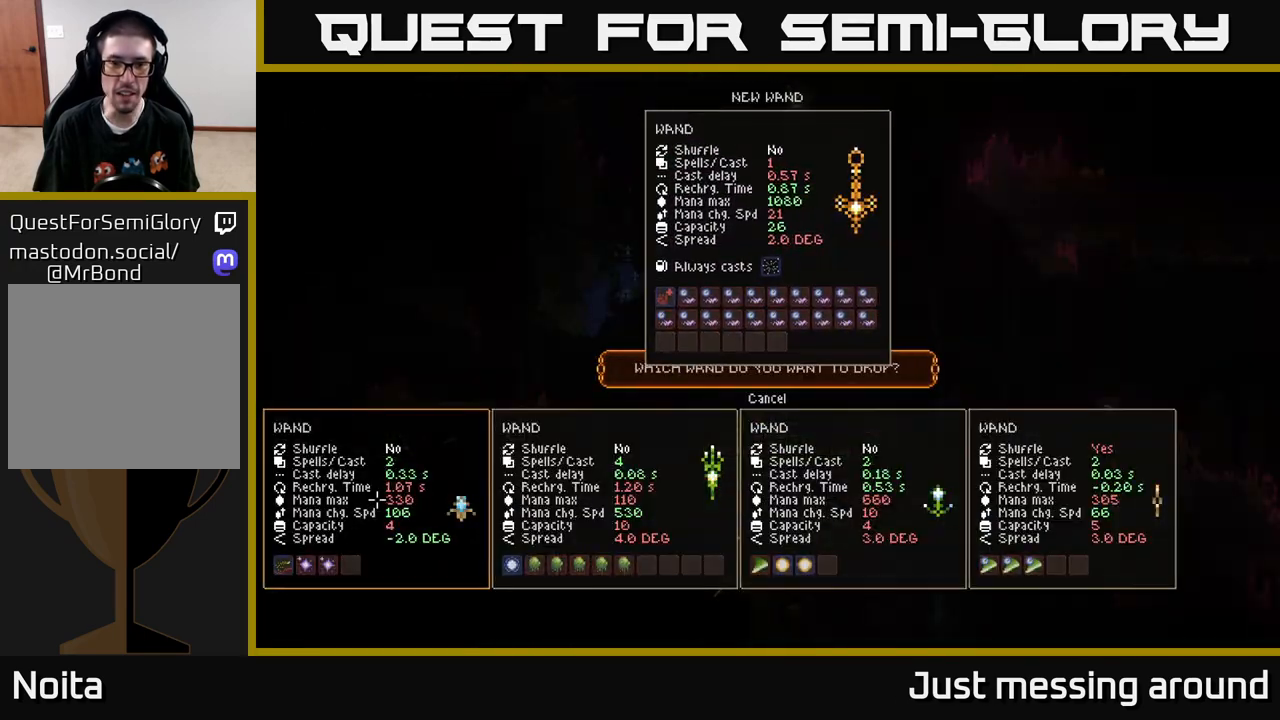
{"buttons": [], "left_stick": "center", "right_stick": "center", "events": []}
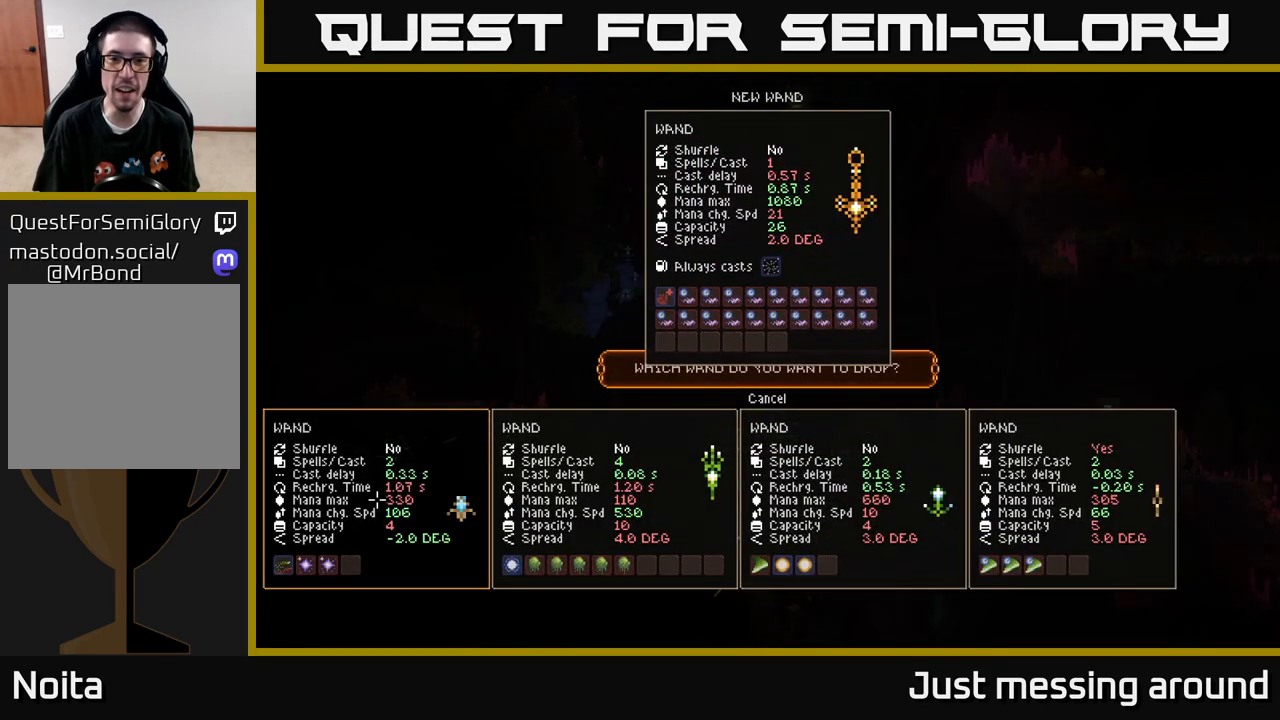
{"buttons": [], "left_stick": "center", "right_stick": "center", "events": []}
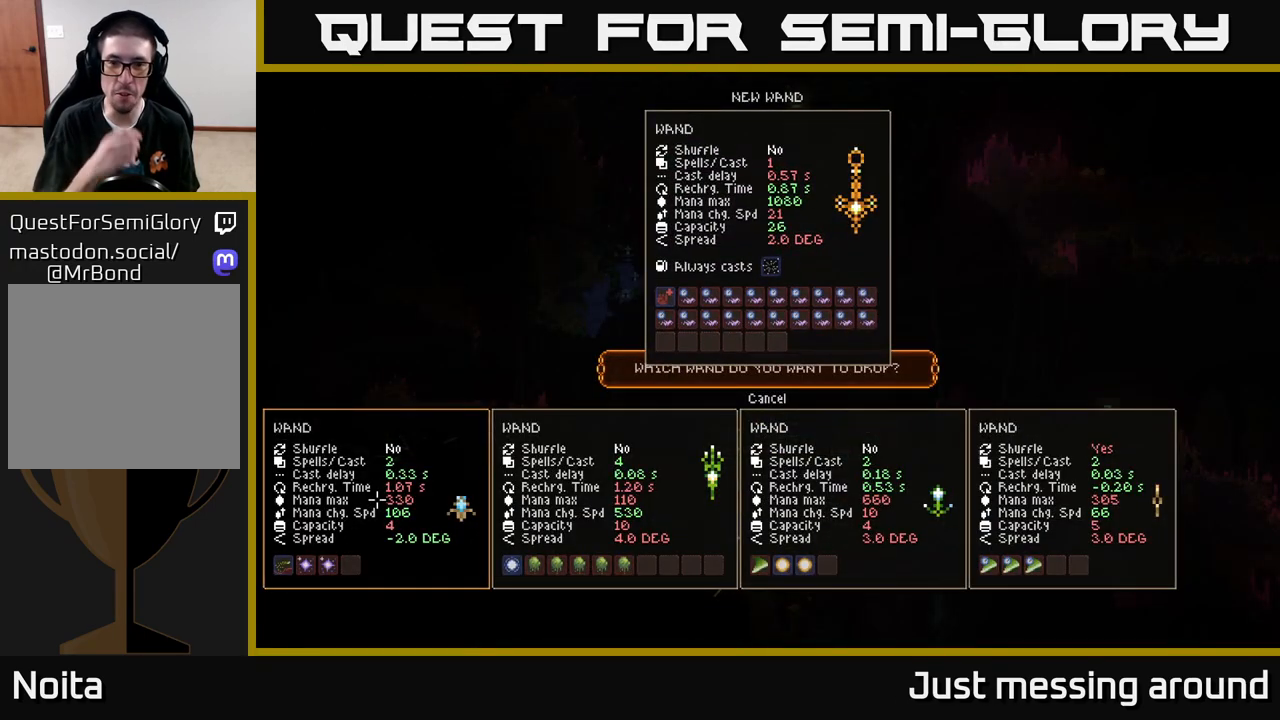
{"buttons": [], "left_stick": "center", "right_stick": "center", "events": []}
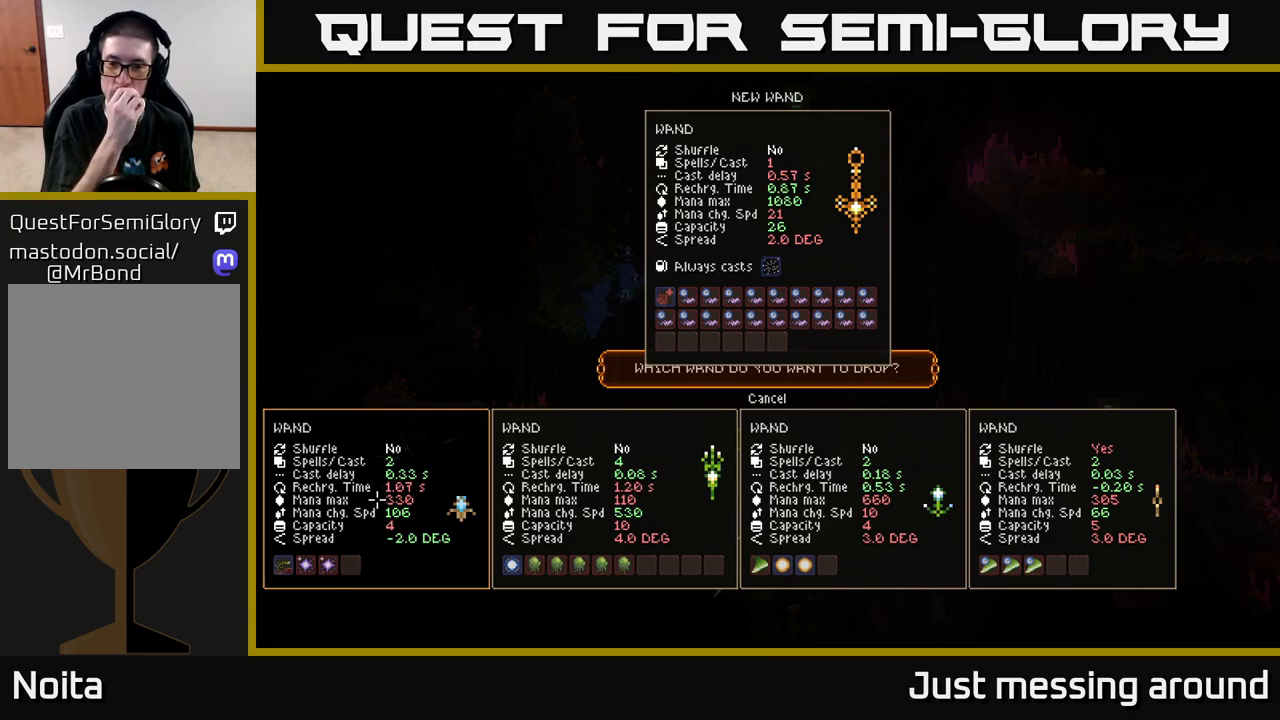
{"buttons": [], "left_stick": "center", "right_stick": "center", "events": []}
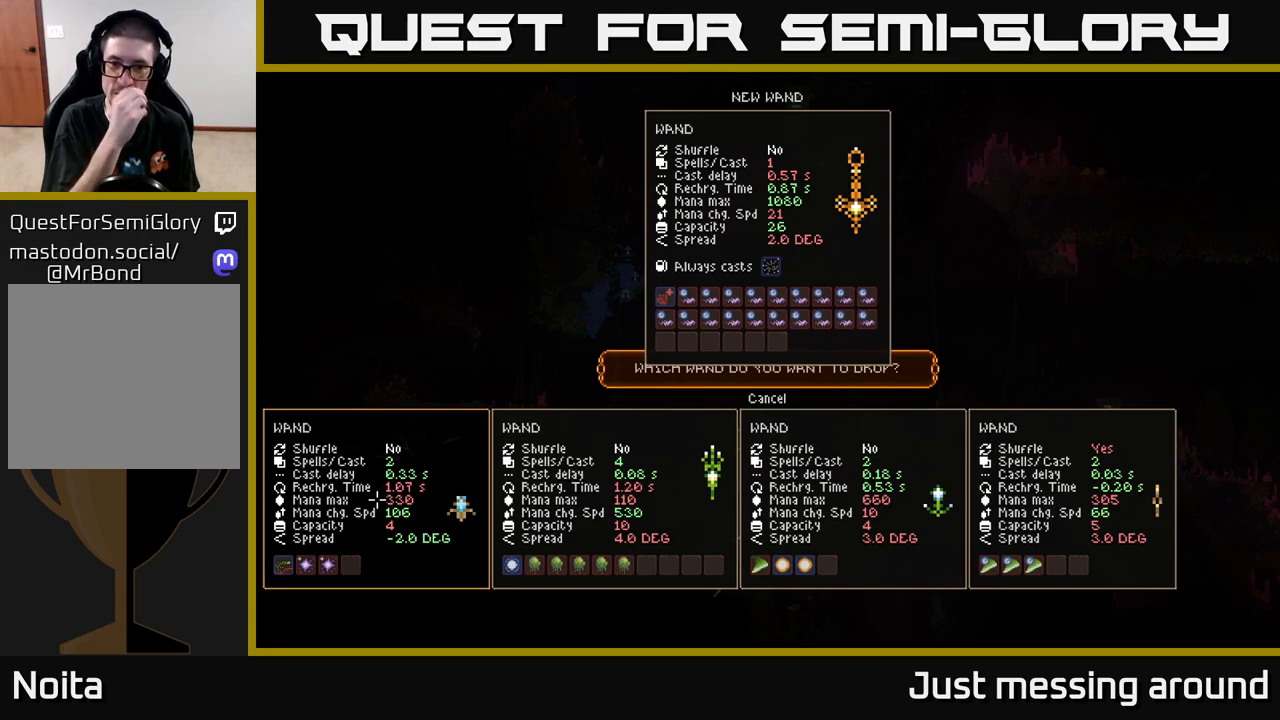
{"buttons": [], "left_stick": "center", "right_stick": "center", "events": [[400, "DPAD_UP", "down"], [483, "DPAD_UP", "up"]]}
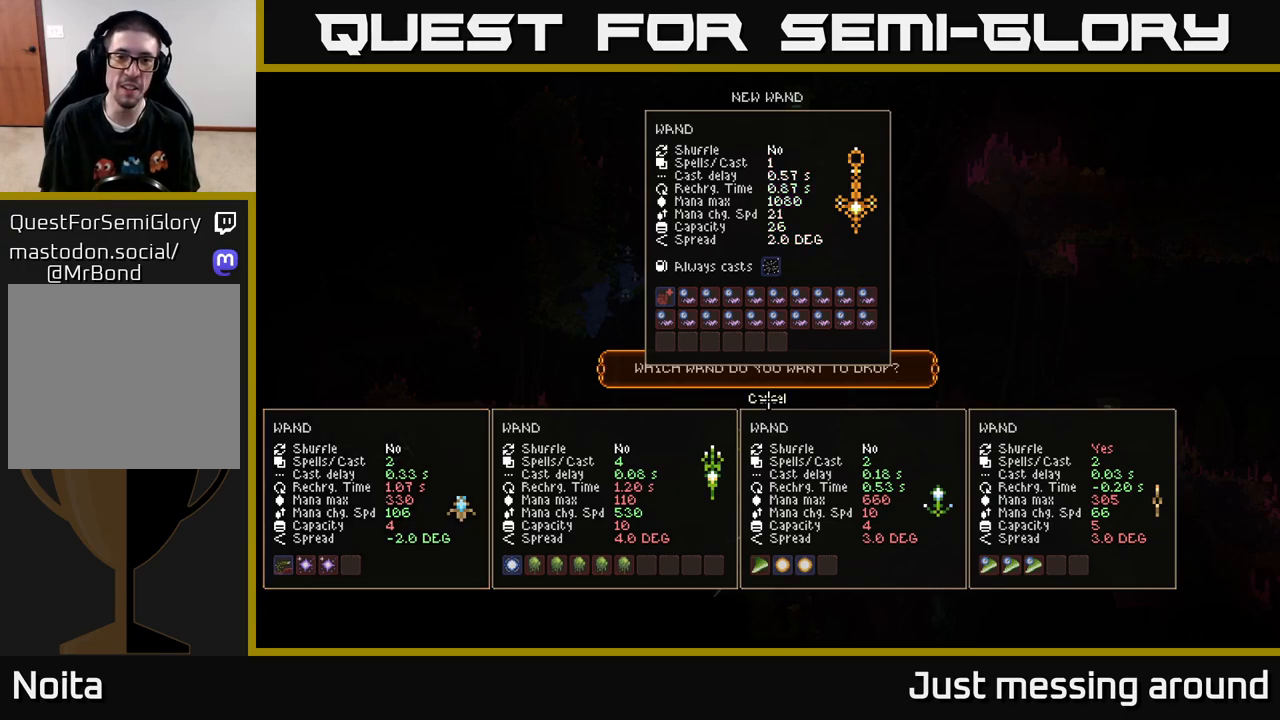
{"buttons": ["L2"], "left_stick": "center", "right_stick": "center", "events": [[417, "A", "down"], [483, "A", "up"], [483, "L2", "down"]]}
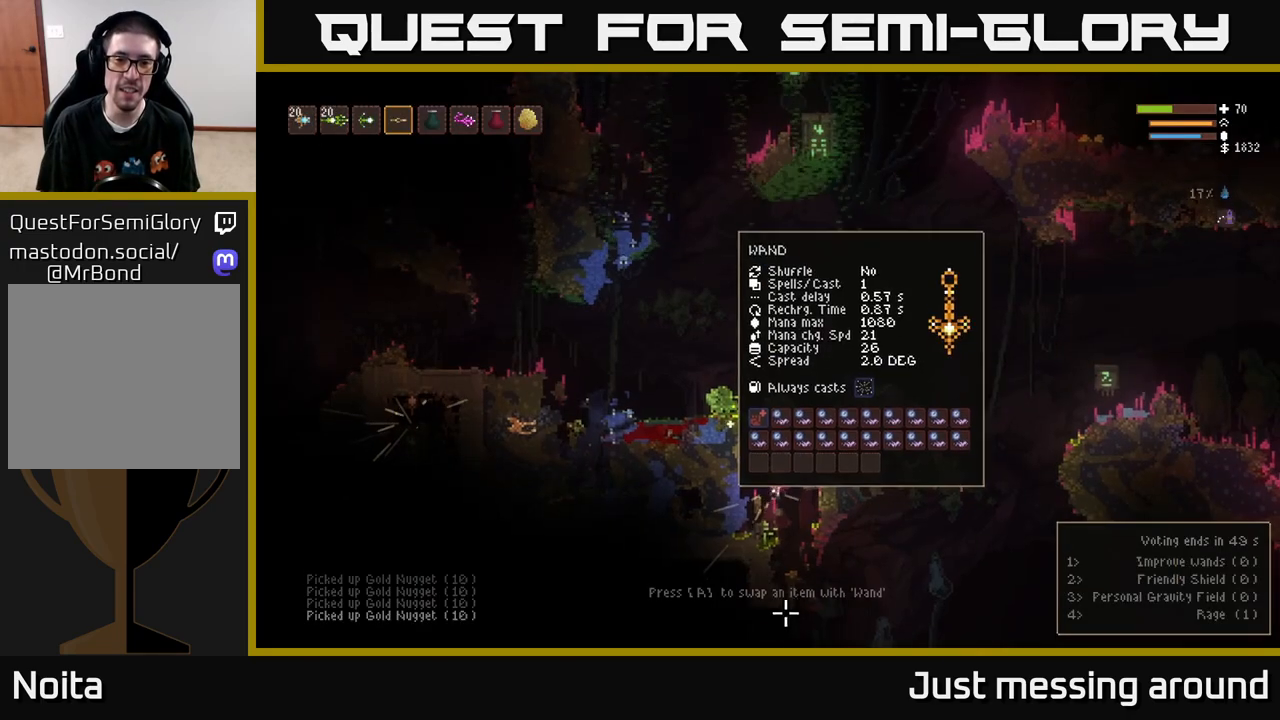
{"buttons": [], "left_stick": "center", "right_stick": "center", "events": [[333, "L2", "up"]]}
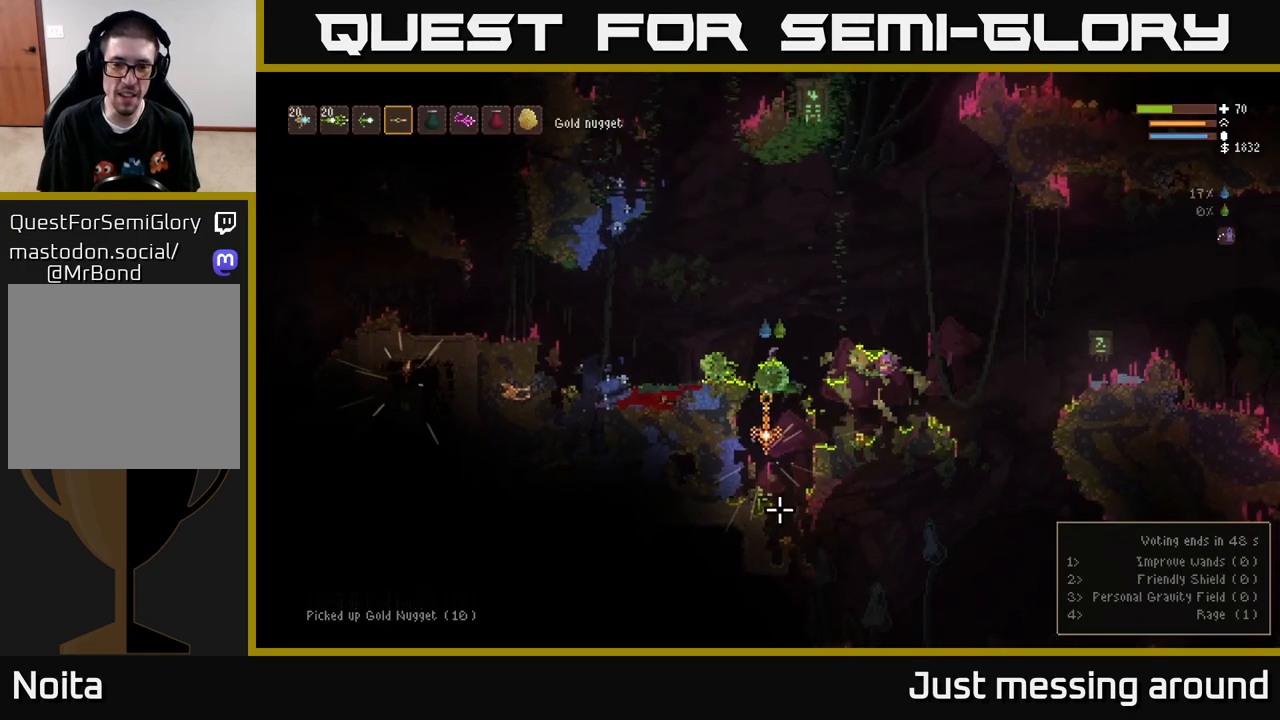
{"buttons": ["L2"], "left_stick": "left", "right_stick": "down", "events": [[17, "right_stick", "down"], [83, "L2", "down"], [200, "left_stick", "right"], [367, "left_stick", "left"]]}
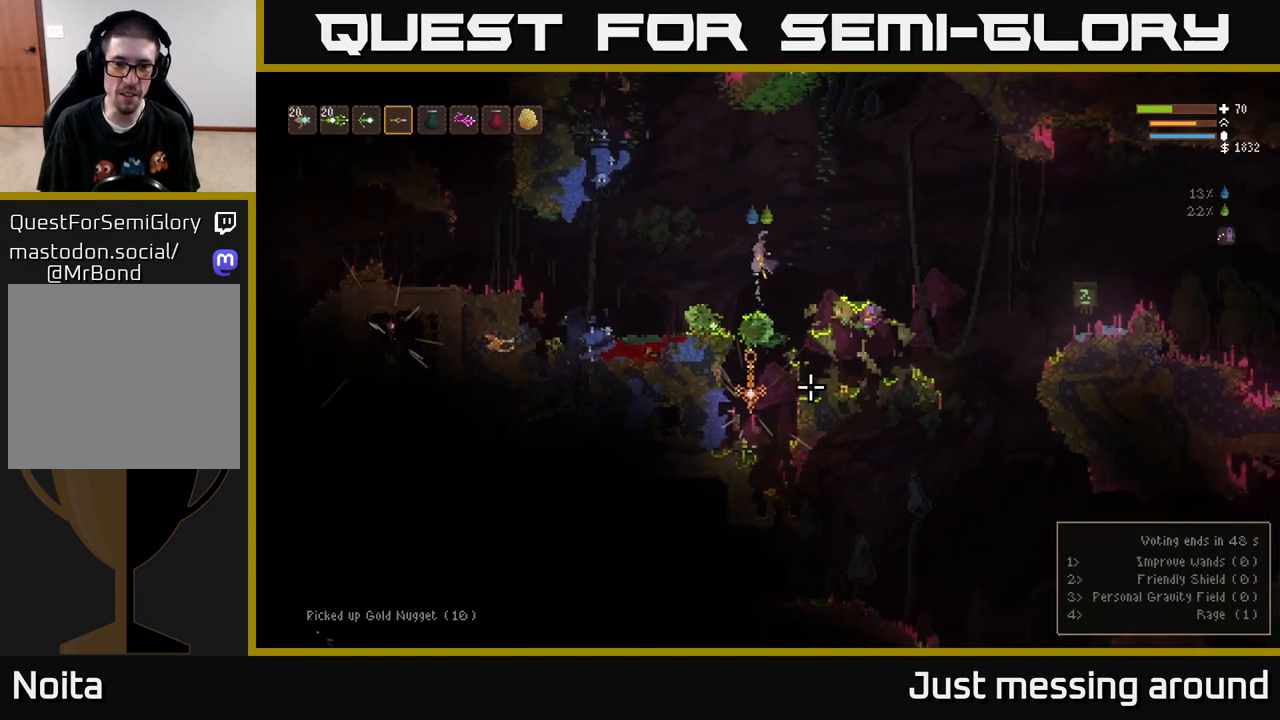
{"buttons": ["L2"], "left_stick": "left", "right_stick": "up", "events": [[183, "right_stick", "up-left"], [433, "right_stick", "up"]]}
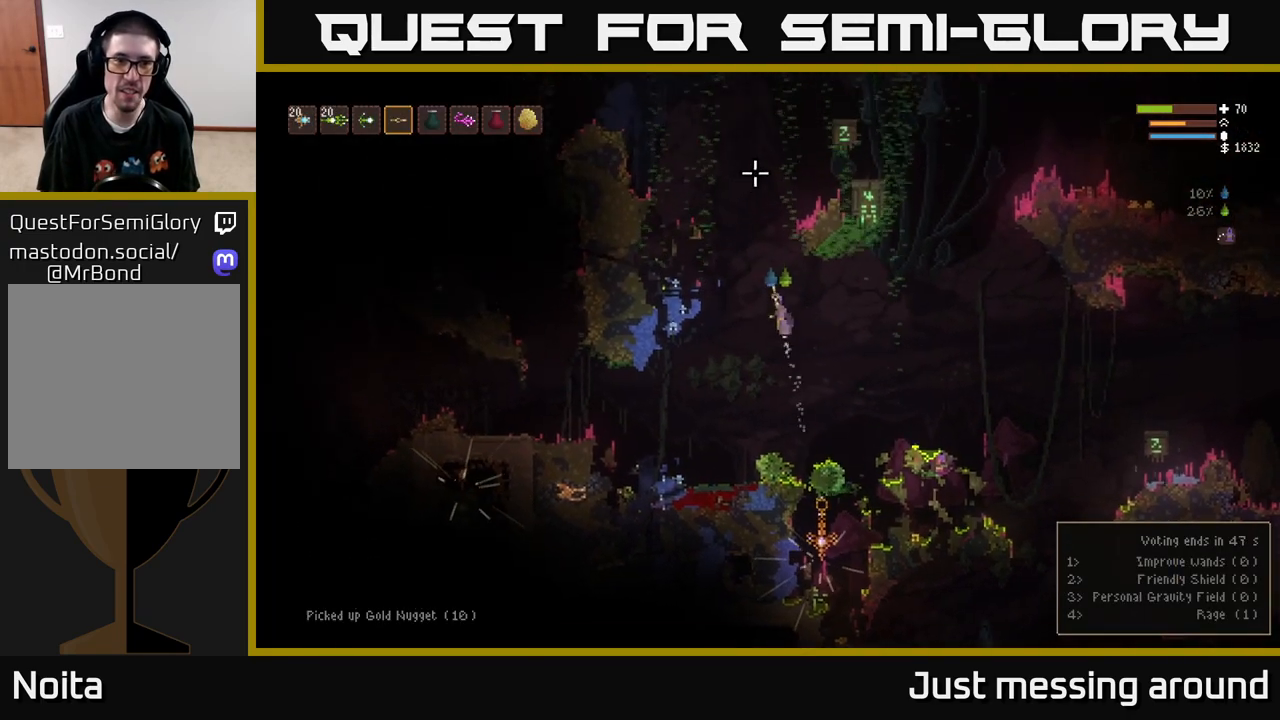
{"buttons": ["L2", "R2"], "left_stick": "center", "right_stick": "up", "events": [[83, "L2", "up"], [133, "left_stick", "center"], [283, "R1", "down"], [350, "R1", "up"], [383, "L2", "down"], [433, "R2", "down"]]}
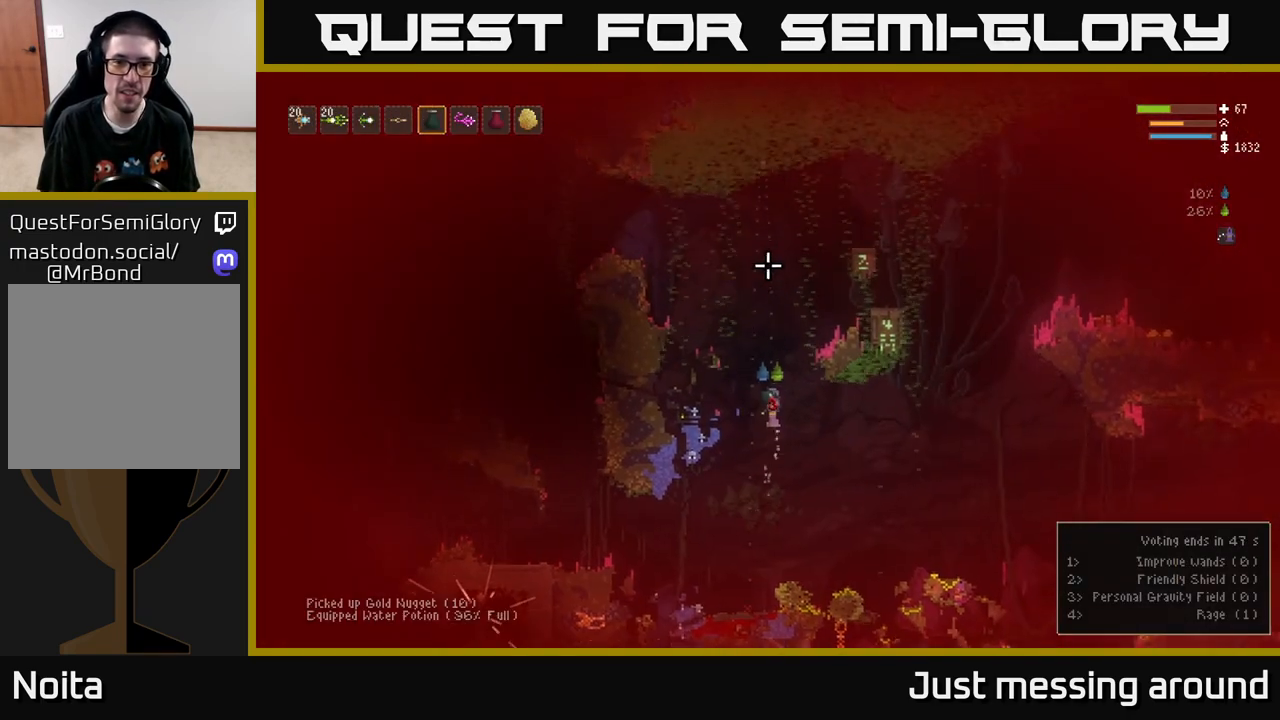
{"buttons": ["L2", "R2"], "left_stick": "center", "right_stick": "up", "events": []}
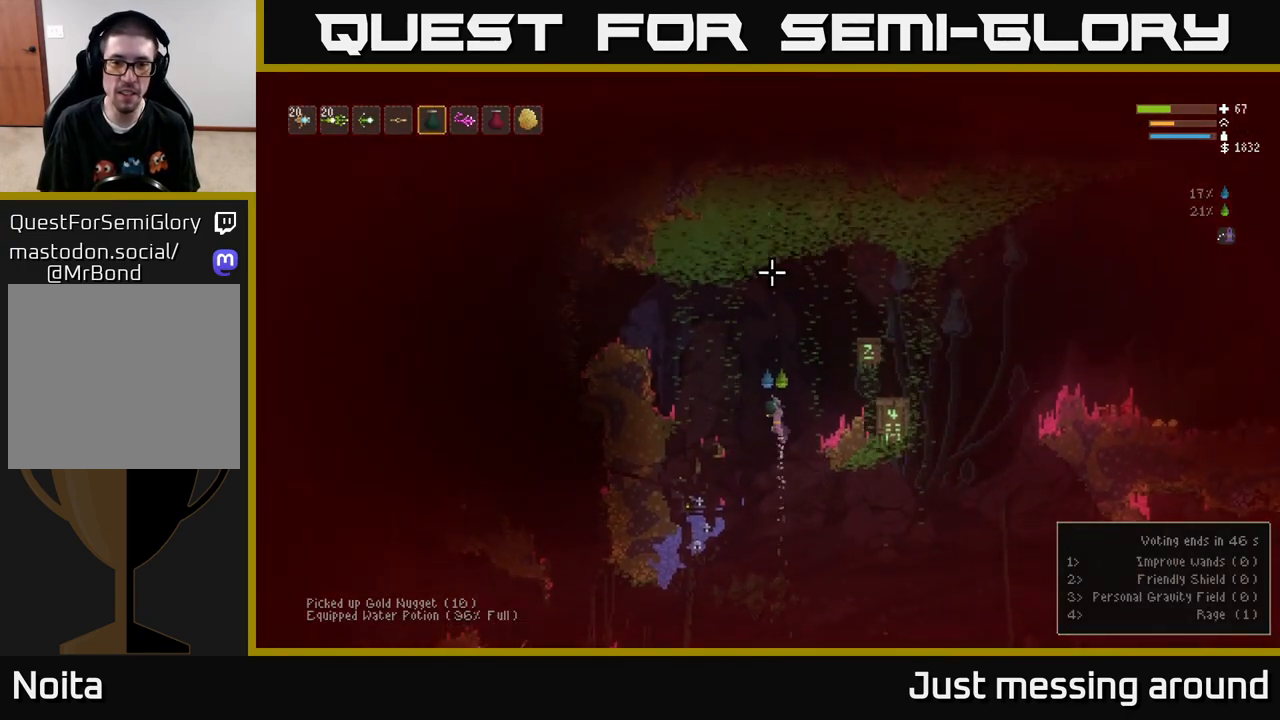
{"buttons": ["R2"], "left_stick": "center", "right_stick": "up", "events": [[33, "R2", "up"], [100, "R2", "down"], [333, "L2", "up"]]}
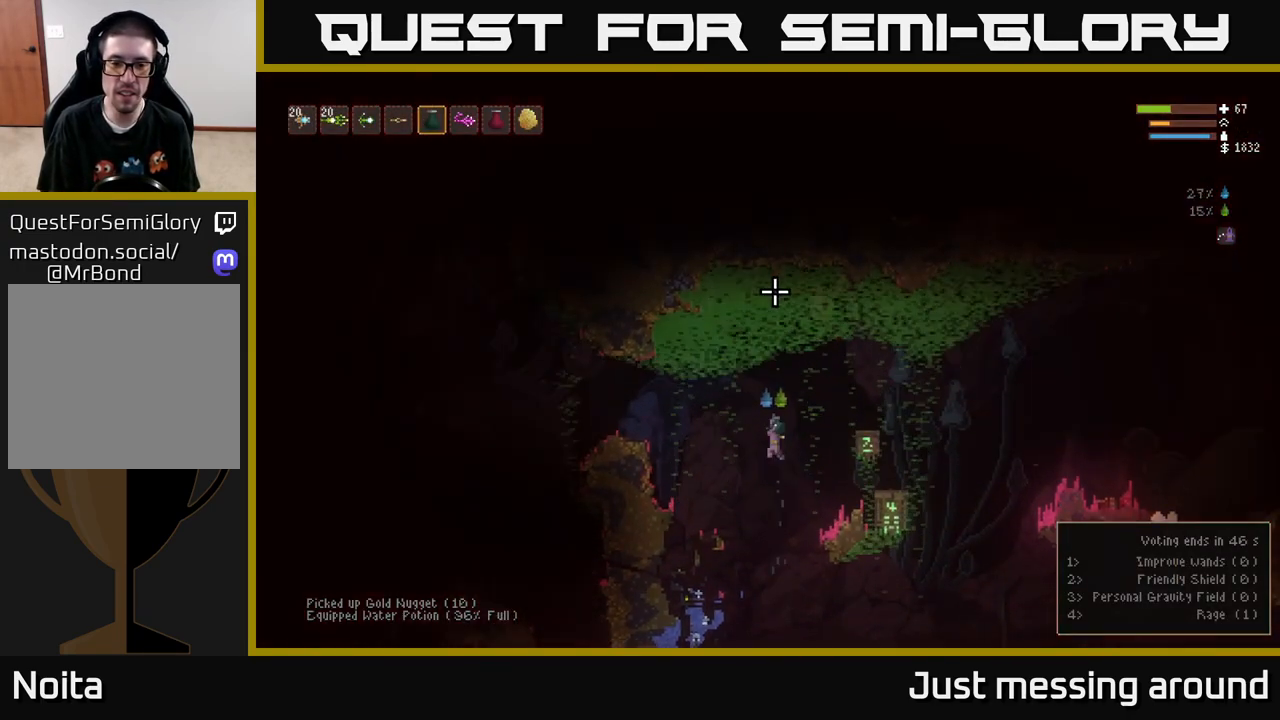
{"buttons": [], "left_stick": "right", "right_stick": "up", "events": [[183, "L2", "down"], [383, "R2", "up"], [467, "left_stick", "right"], [483, "L2", "up"]]}
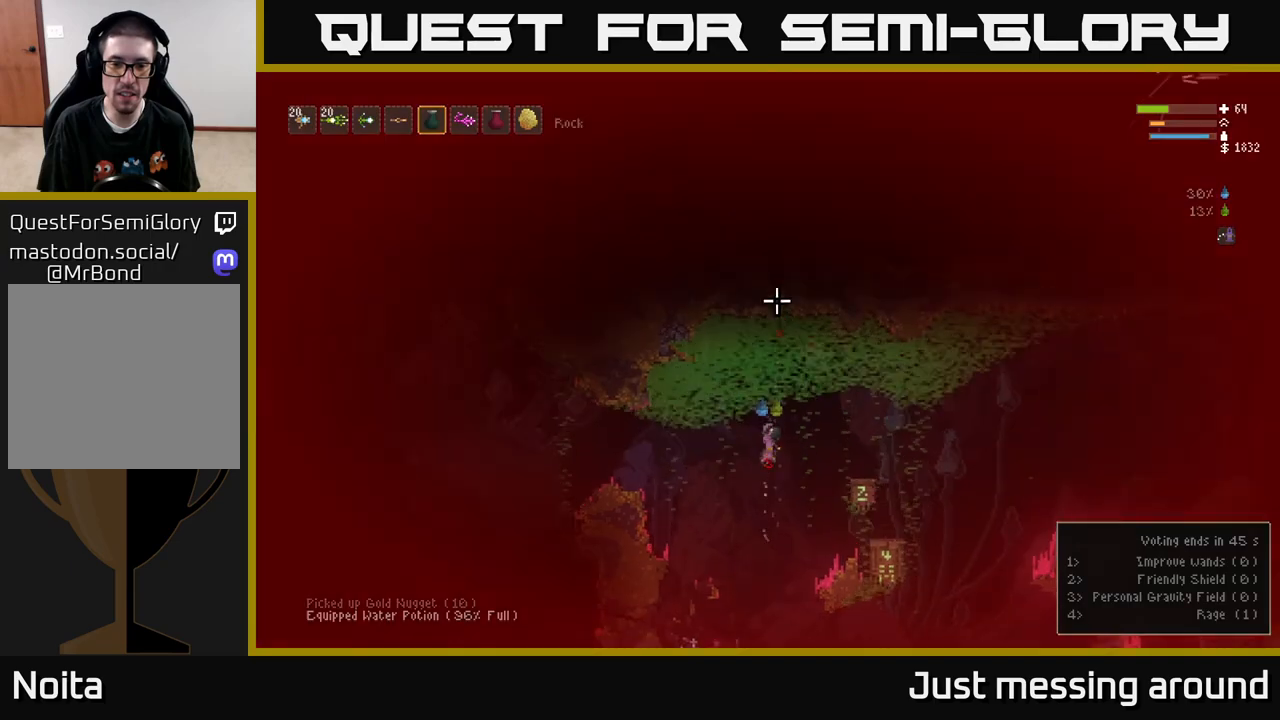
{"buttons": ["L2"], "left_stick": "center", "right_stick": "up-right", "events": [[67, "L1", "down"], [133, "L1", "up"], [183, "left_stick", "center"], [217, "right_stick", "up-right"], [250, "left_stick", "left"], [367, "L2", "down"], [400, "left_stick", "center"]]}
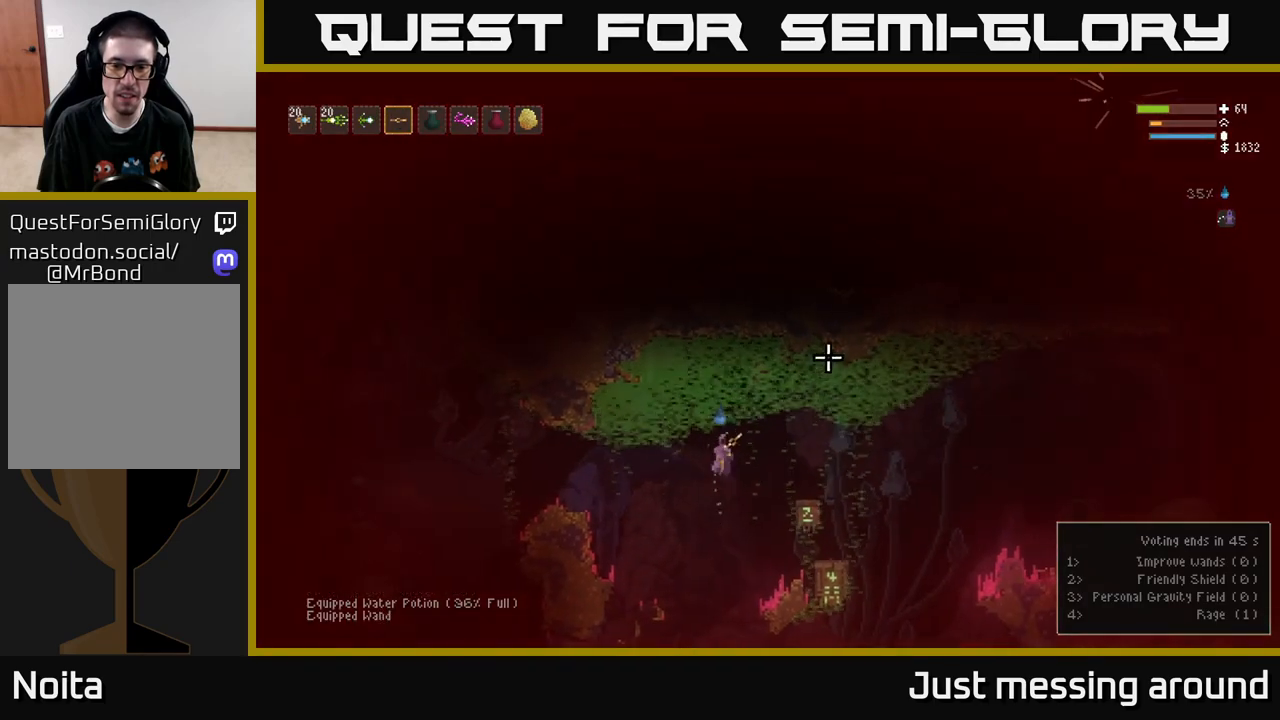
{"buttons": ["L2"], "left_stick": "right", "right_stick": "right", "events": [[33, "L2", "up"], [33, "left_stick", "right"], [117, "left_stick", "center"], [367, "left_stick", "right"], [450, "L2", "down"], [500, "right_stick", "right"]]}
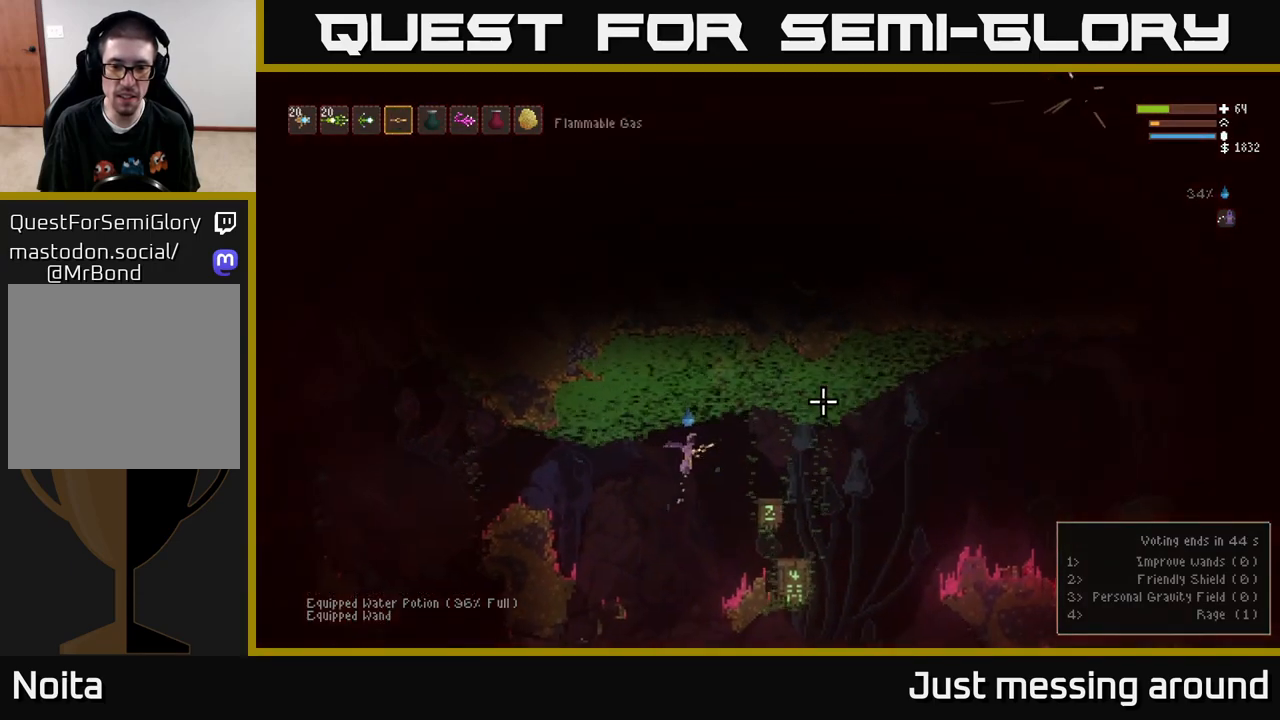
{"buttons": [], "left_stick": "right", "right_stick": "right", "events": [[133, "L2", "up"]]}
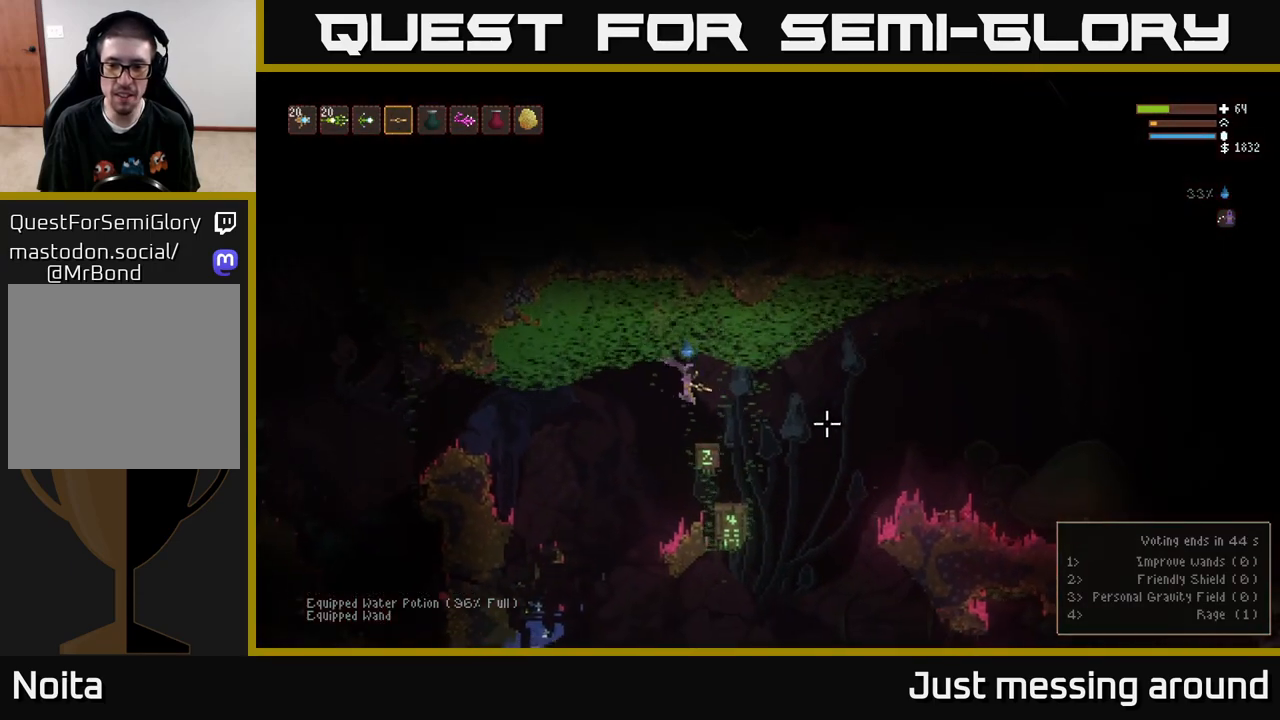
{"buttons": [], "left_stick": "right", "right_stick": "right", "events": [[233, "L2", "down"], [367, "L2", "up"]]}
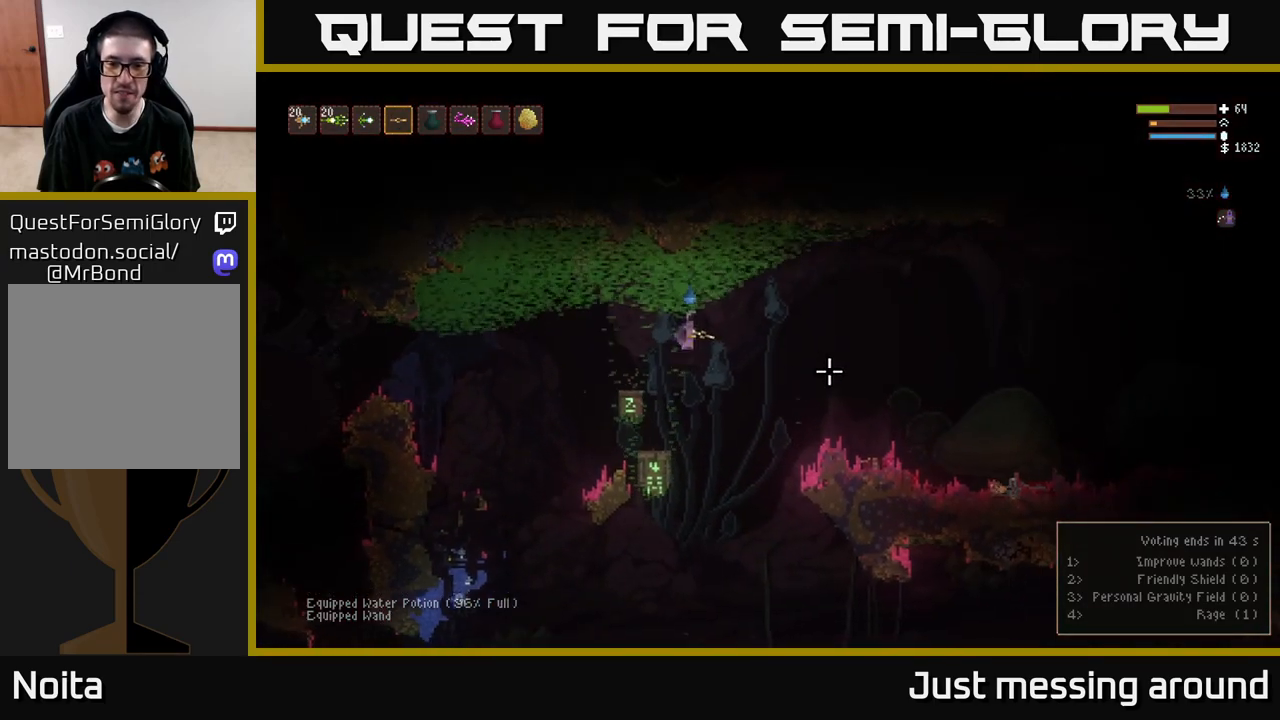
{"buttons": [], "left_stick": "right", "right_stick": "right", "events": [[350, "L2", "down"], [483, "L2", "up"]]}
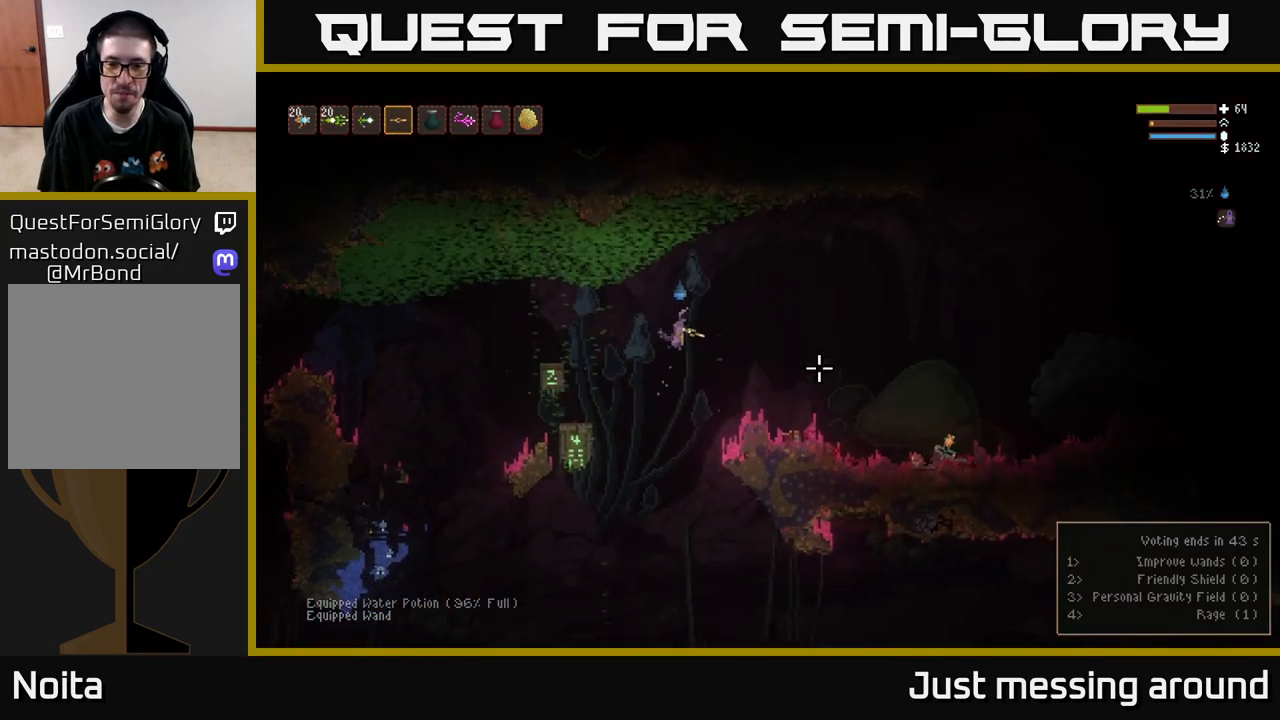
{"buttons": [], "left_stick": "right", "right_stick": "right", "events": []}
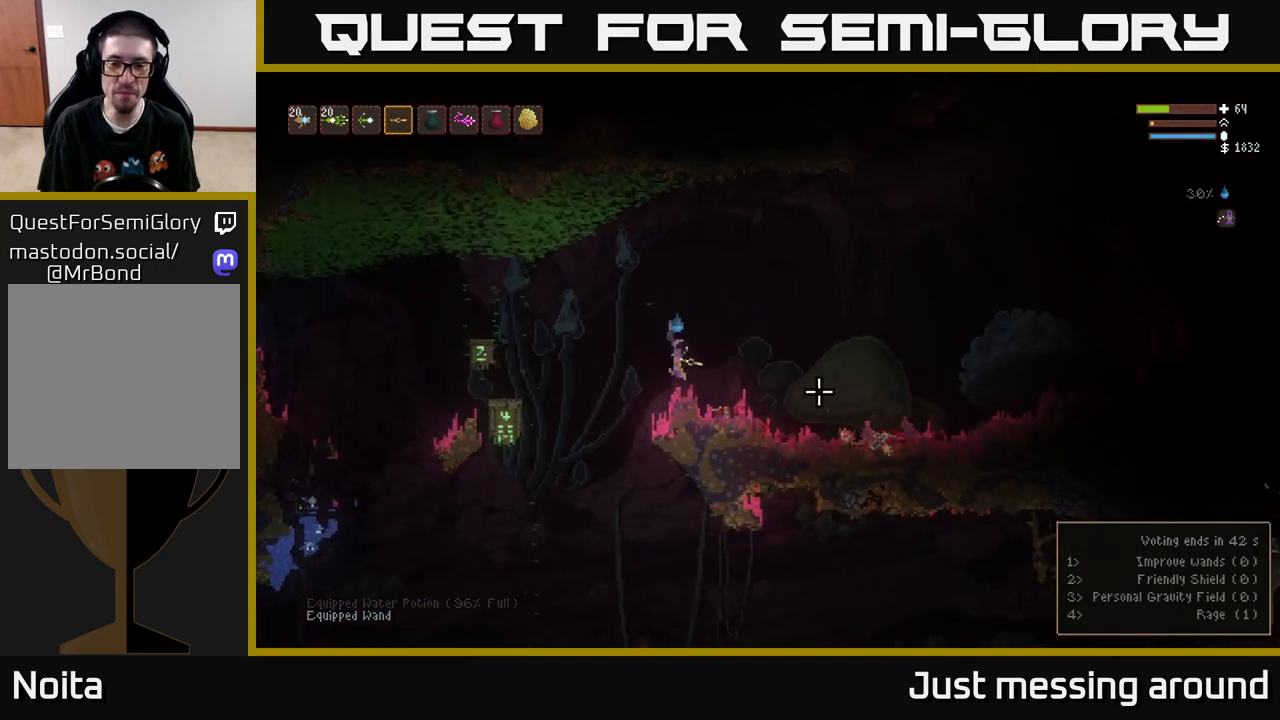
{"buttons": [], "left_stick": "right", "right_stick": "right", "events": [[133, "L2", "down"], [250, "L2", "up"]]}
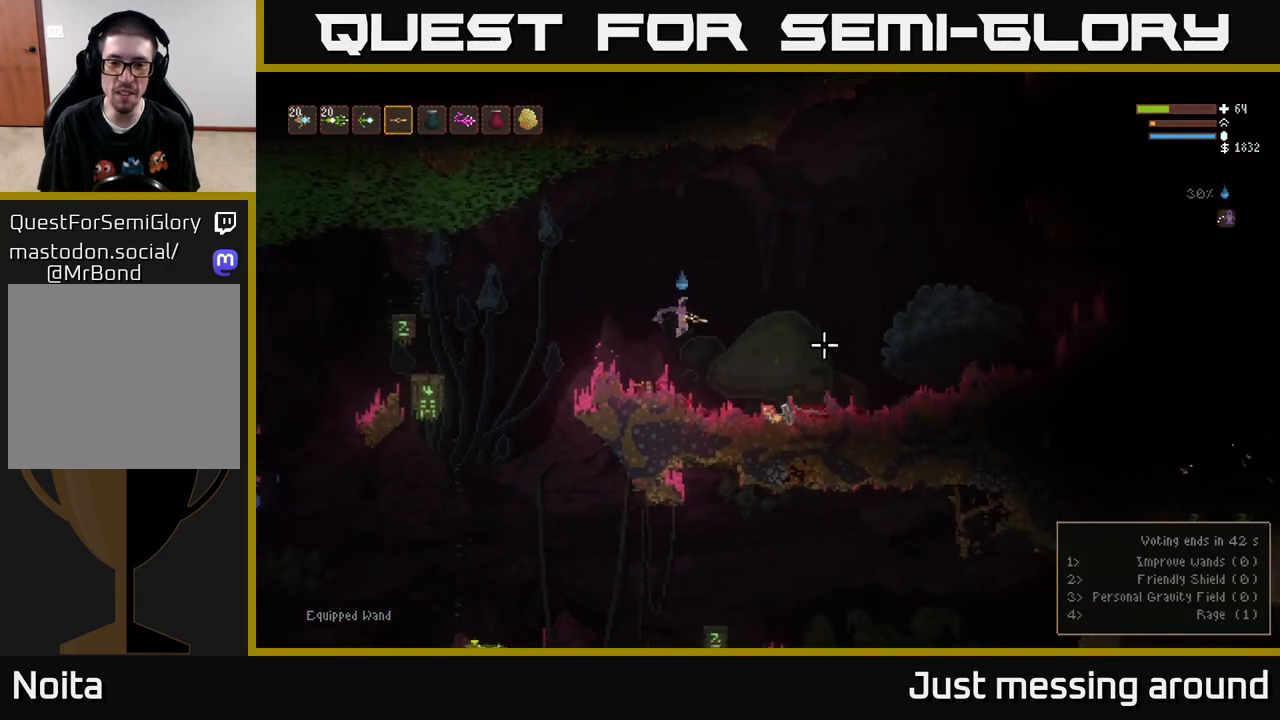
{"buttons": [], "left_stick": "right", "right_stick": "center", "events": [[183, "L2", "down"], [317, "L2", "up"], [350, "right_stick", "center"]]}
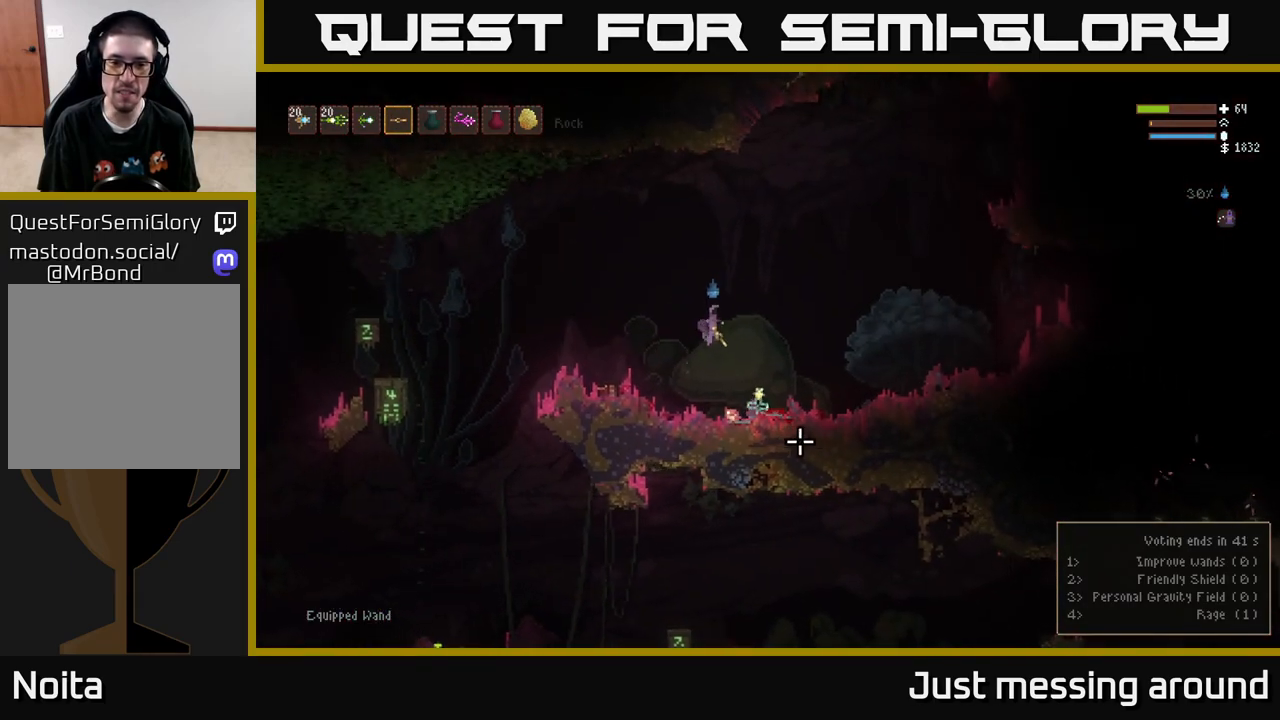
{"buttons": [], "left_stick": "center", "right_stick": "center", "events": [[283, "left_stick", "center"], [400, "A", "down"], [483, "A", "up"]]}